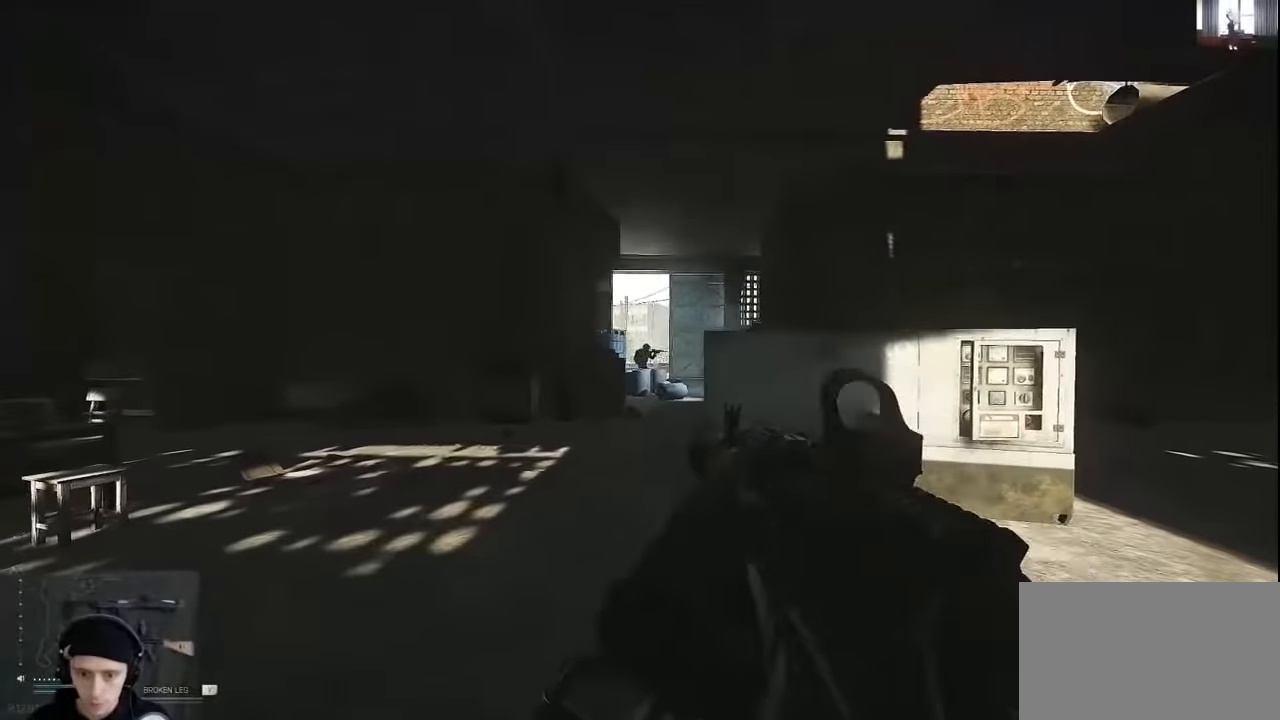
Gameplay with keyboard and mouse; each line is a JSON object with the keys and mouse buttons held at the frame after it. "events" lists presses ("down") and releases ("up") of "1", "2", "3", "4", "5", "a", "alt", "c", "caps_lock", "ctrl", "d", "e", "f", "g", "q", "r", "s", "shift", "space", "t", "tab", "v", "w", "x", "z", "mouse_left", "mouse_wheel" and "mouse_right" between this image and that frame as [ms after this image, input, new state], when the widget could be followed in between. "mouse_left", "mouse_wheel", "mouse_right" = the "left", "wheel", "right" buttons of the "mouse" list. No other keys are recorded. "wheel" means that the mouse wheel is clicked or scrolled. Not read: mouse_move.
{"keys": ["a", "w"], "mouse": [], "events": [[67, "mouse_right", "up"], [200, "w", "up"], [467, "w", "down"]]}
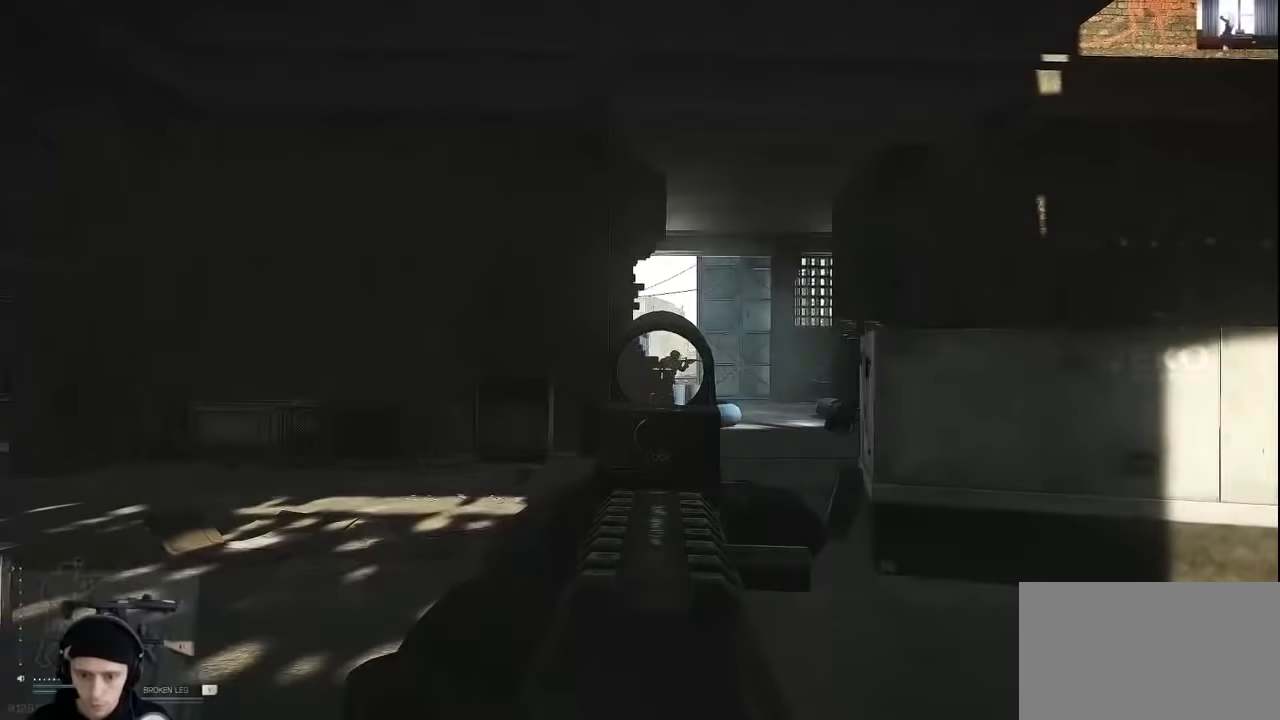
{"keys": ["a", "w"], "mouse": [], "events": []}
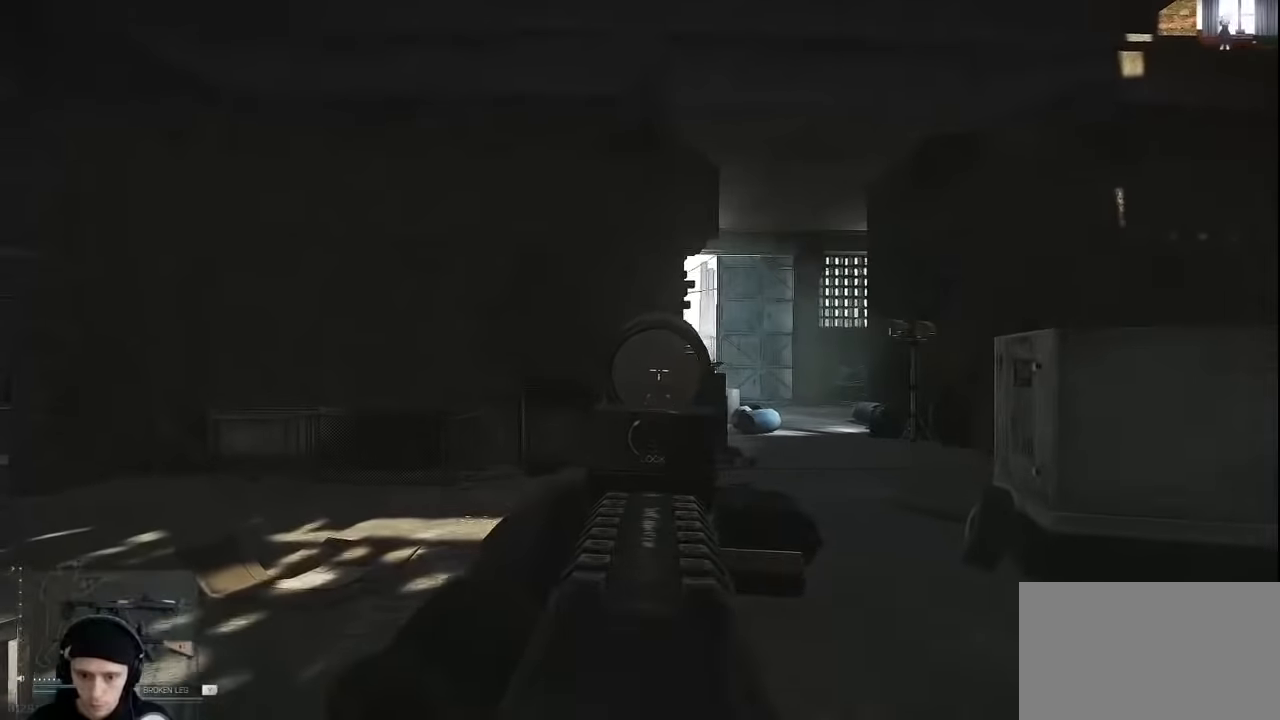
{"keys": ["w"], "mouse": [], "events": [[500, "a", "up"]]}
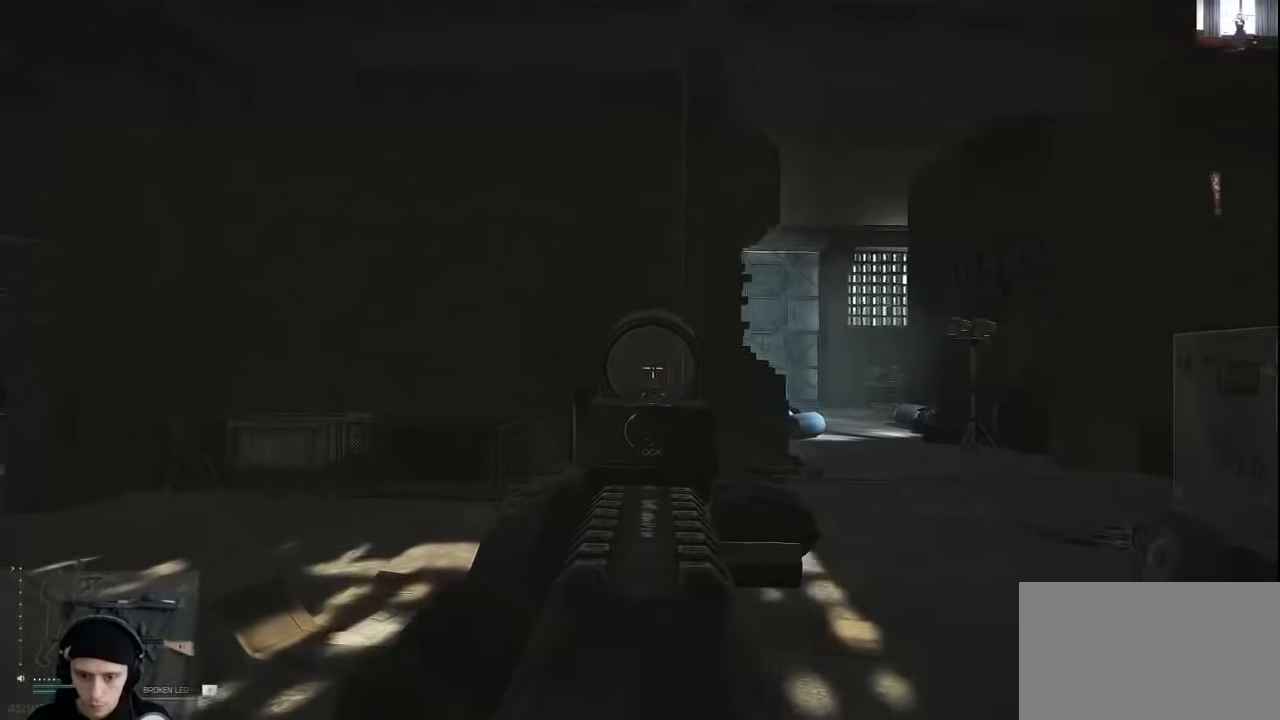
{"keys": ["w"], "mouse": [], "events": [[200, "mouse_right", "down"], [333, "mouse_right", "up"]]}
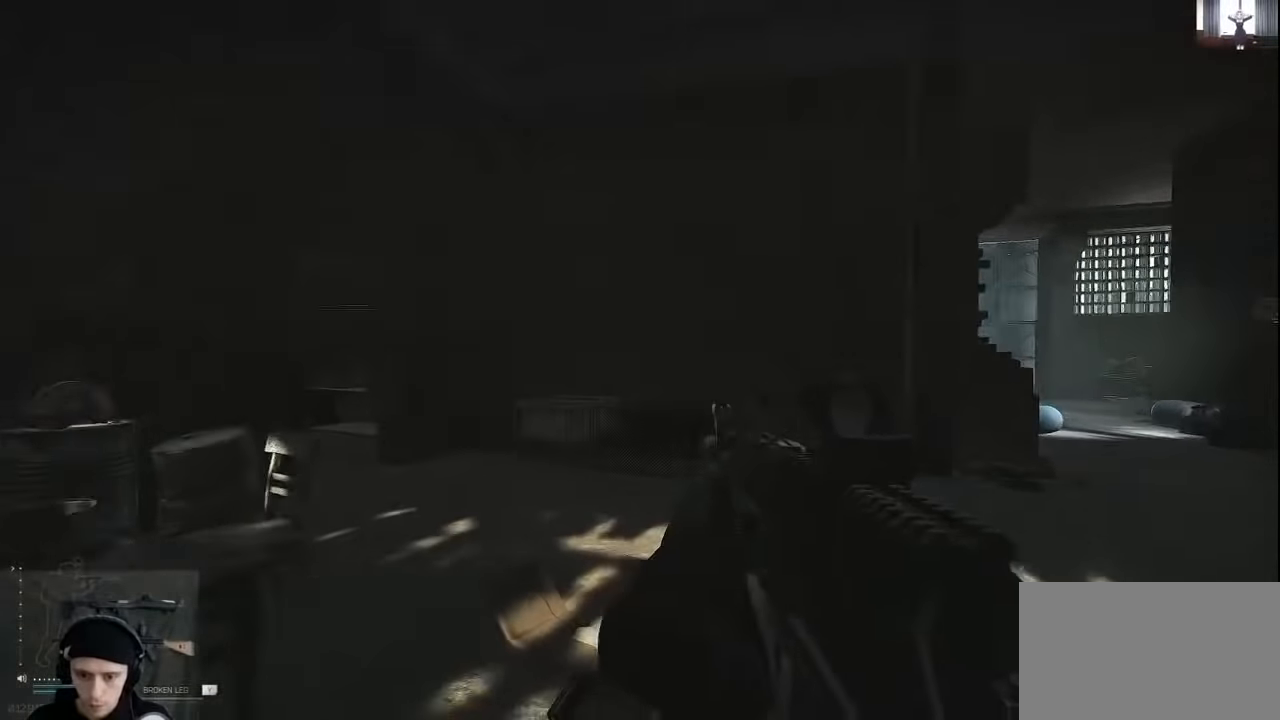
{"keys": ["w"], "mouse": [], "events": []}
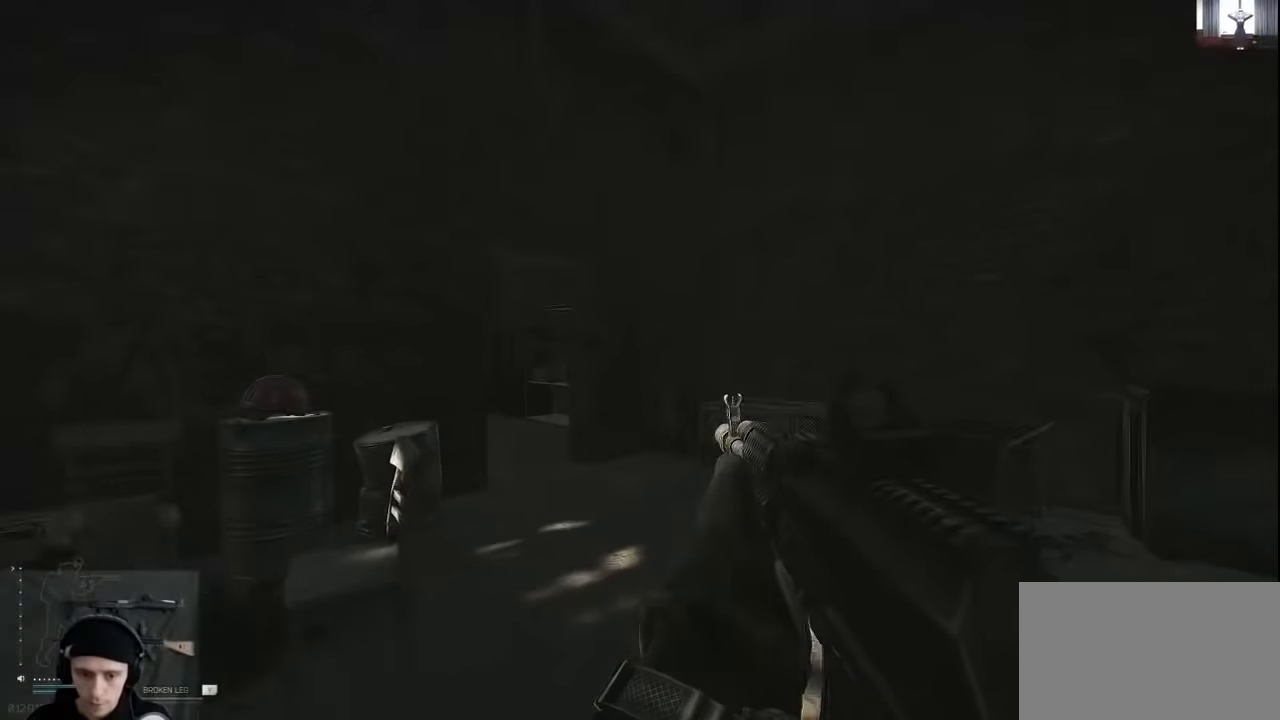
{"keys": ["w"], "mouse": [], "events": []}
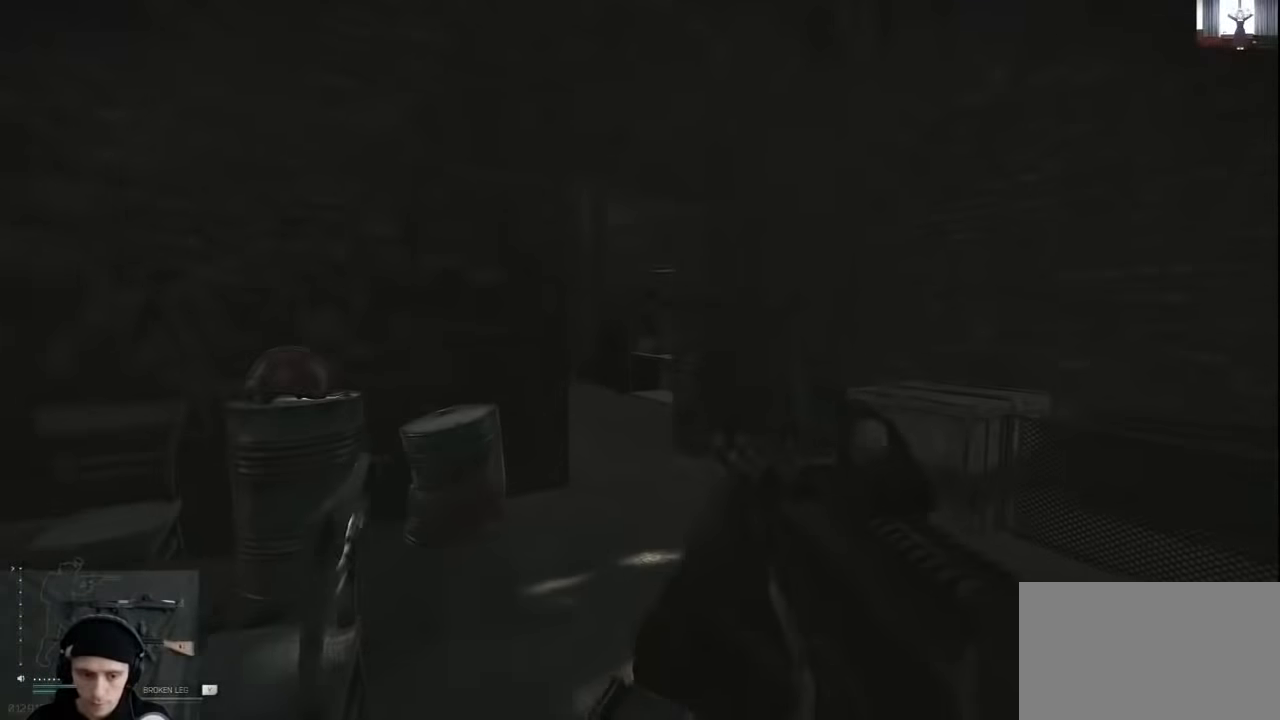
{"keys": ["w"], "mouse": [], "events": []}
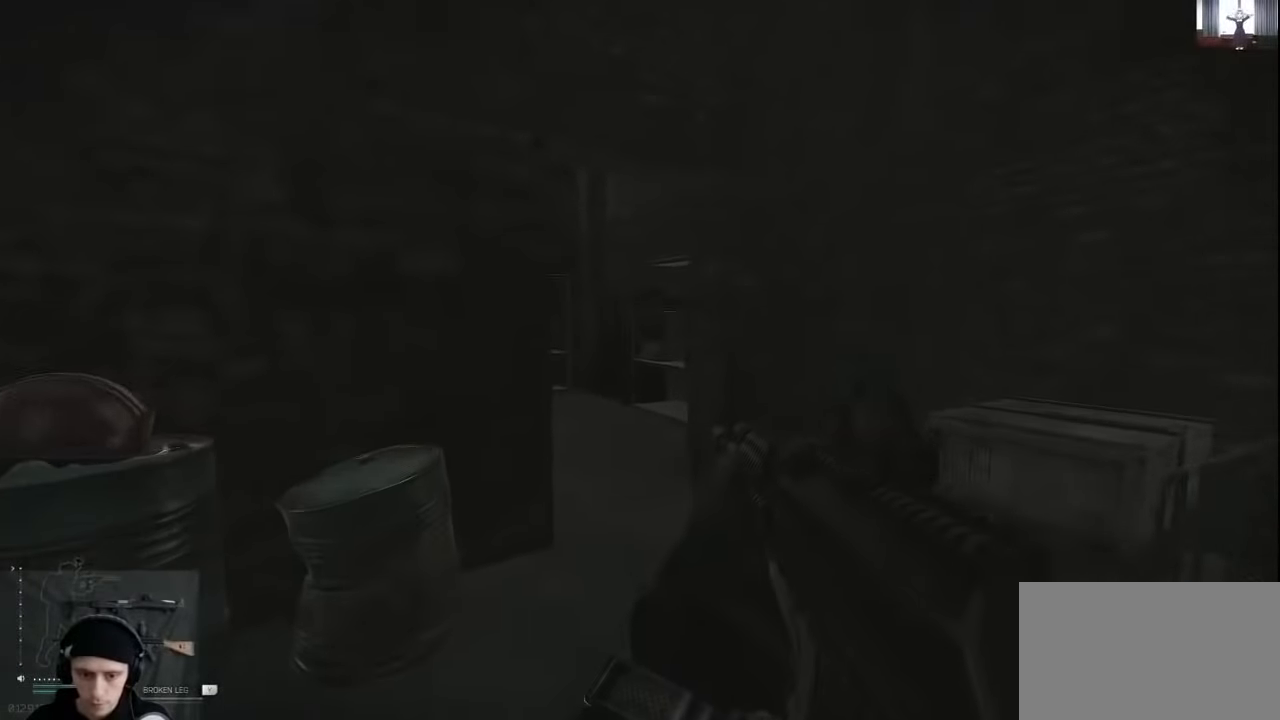
{"keys": ["w"], "mouse": [], "events": []}
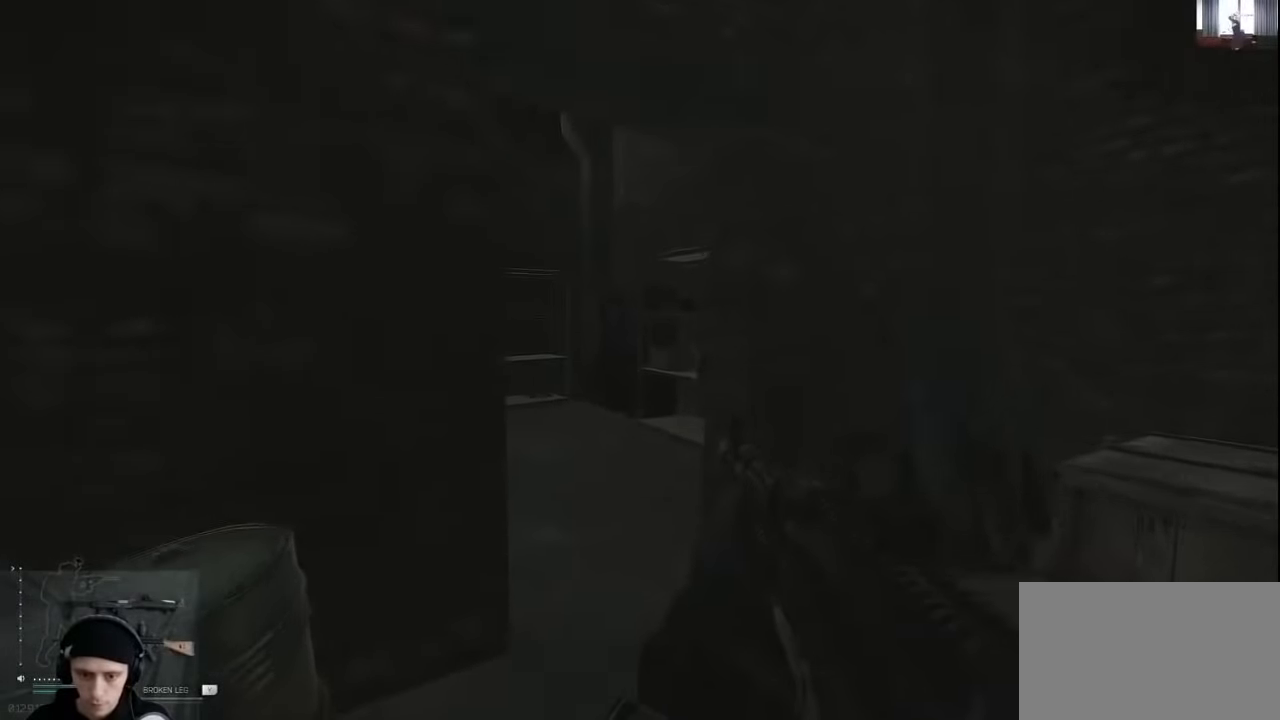
{"keys": ["w"], "mouse": [], "events": []}
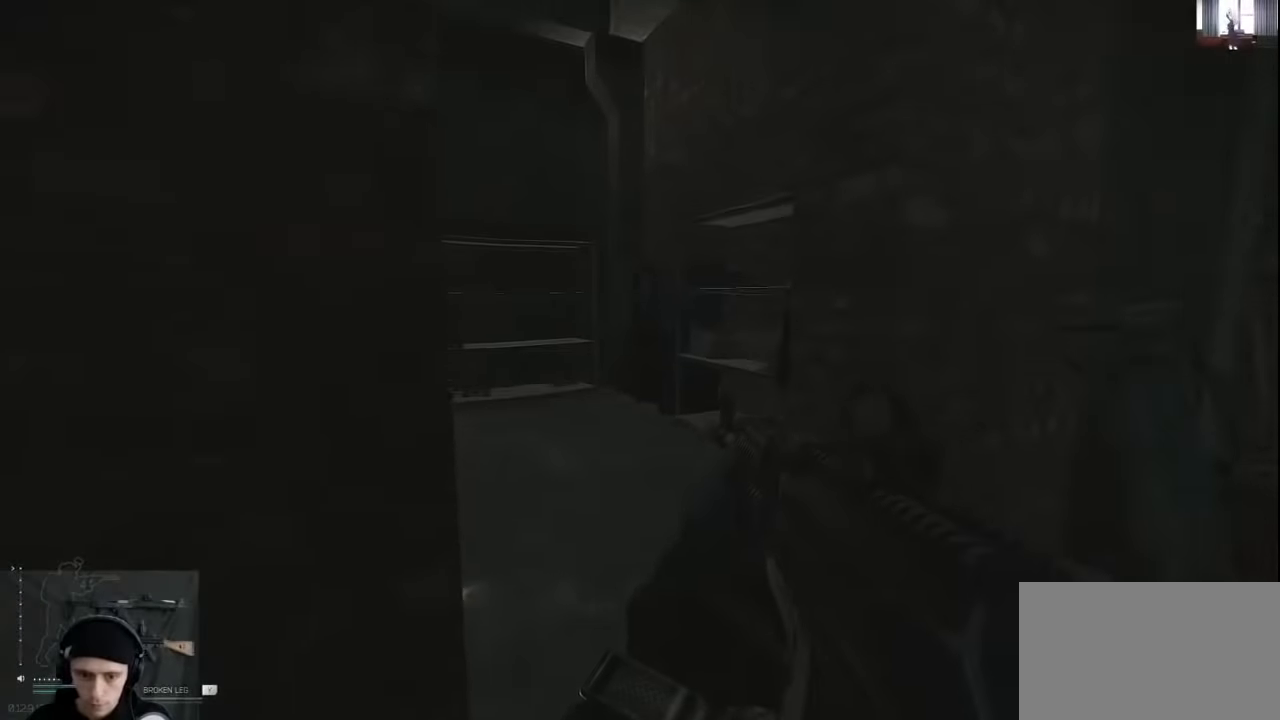
{"keys": ["w"], "mouse": [], "events": []}
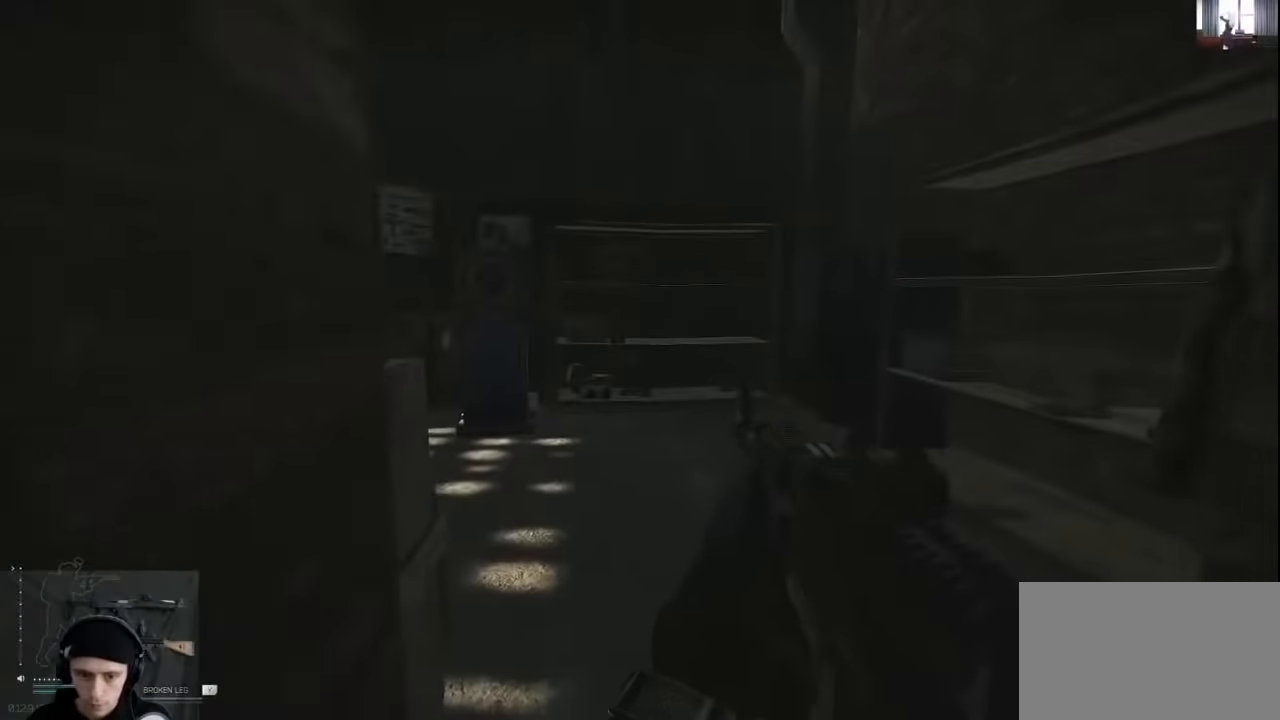
{"keys": ["w"], "mouse": [], "events": []}
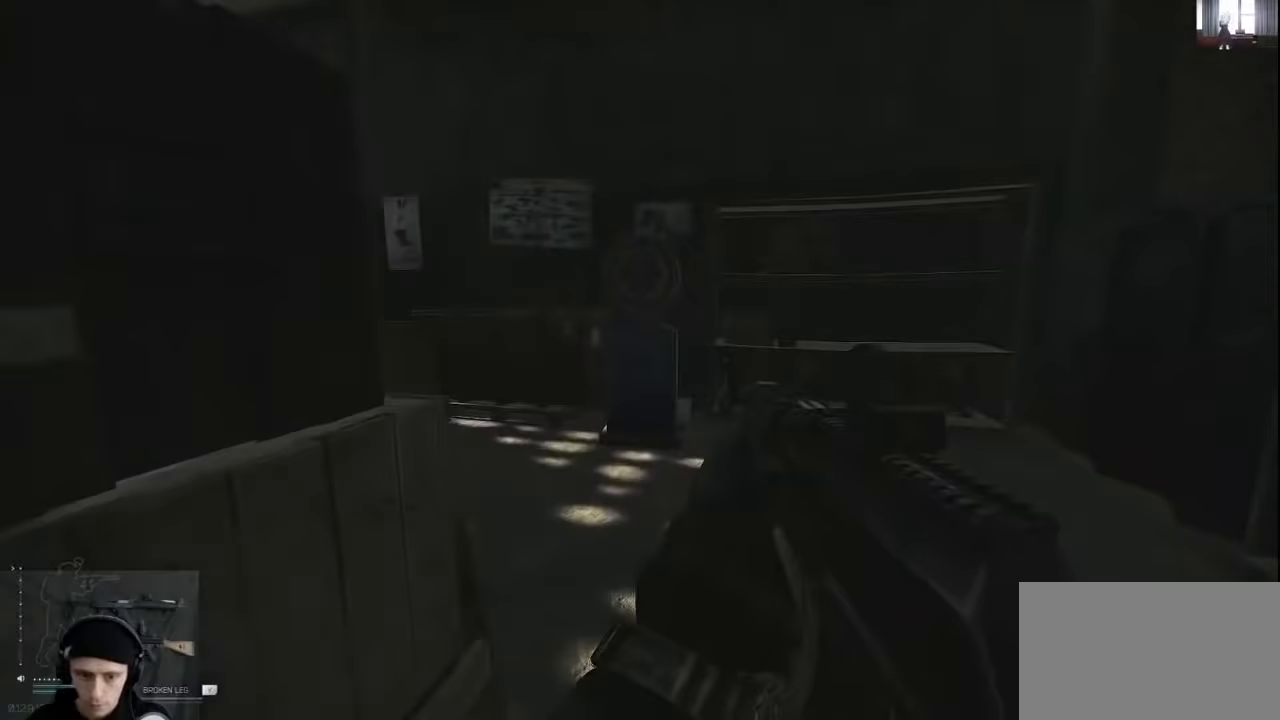
{"keys": ["w"], "mouse": [], "events": []}
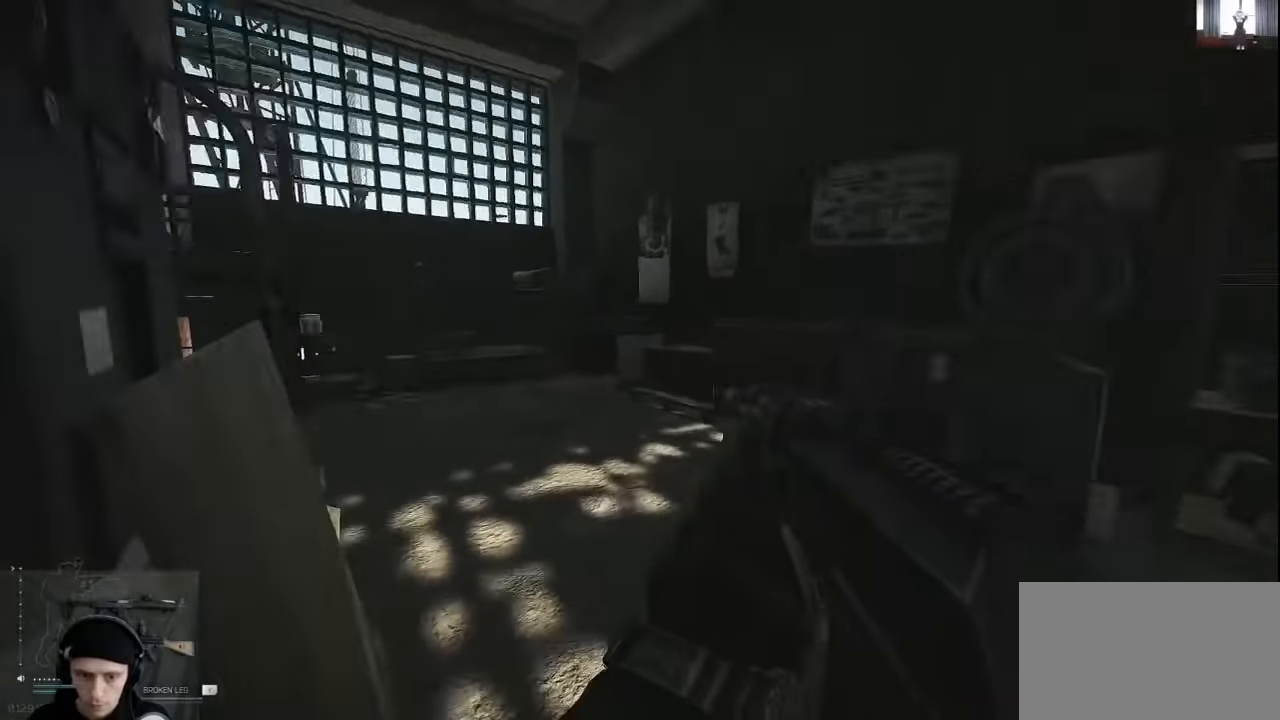
{"keys": ["w"], "mouse": [], "events": [[67, "d", "down"], [167, "d", "up"]]}
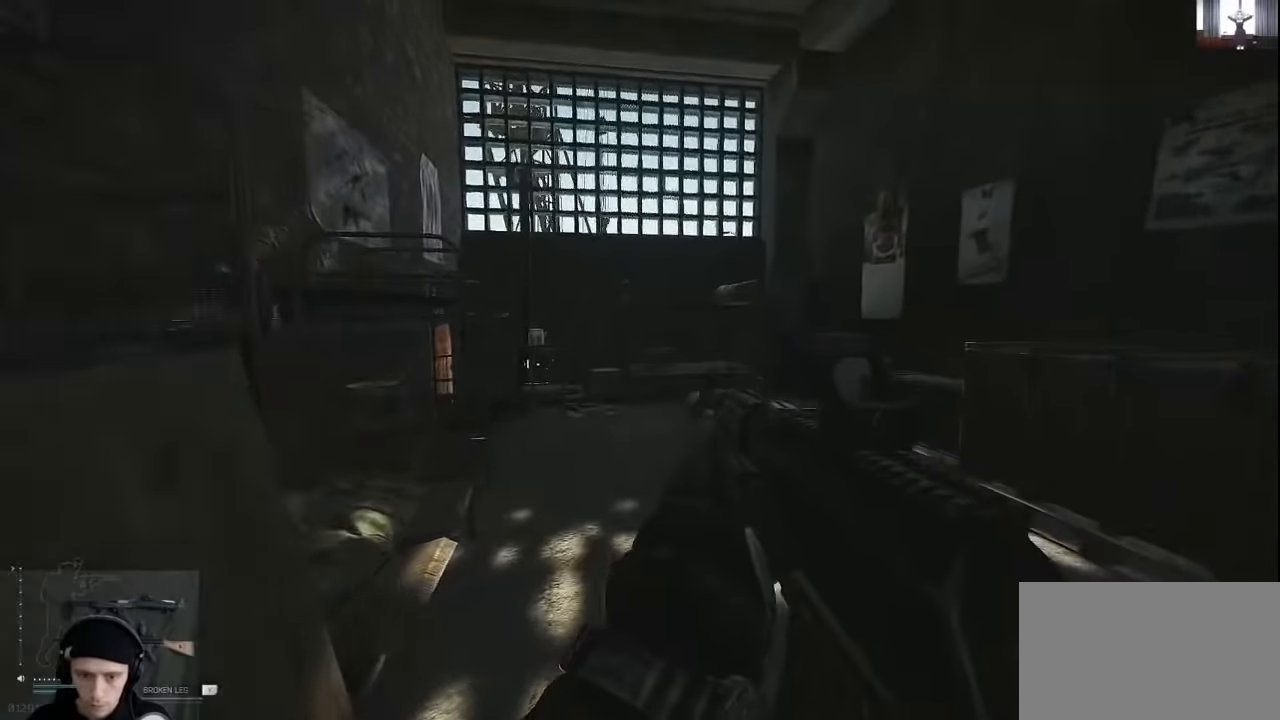
{"keys": ["w"], "mouse": [], "events": []}
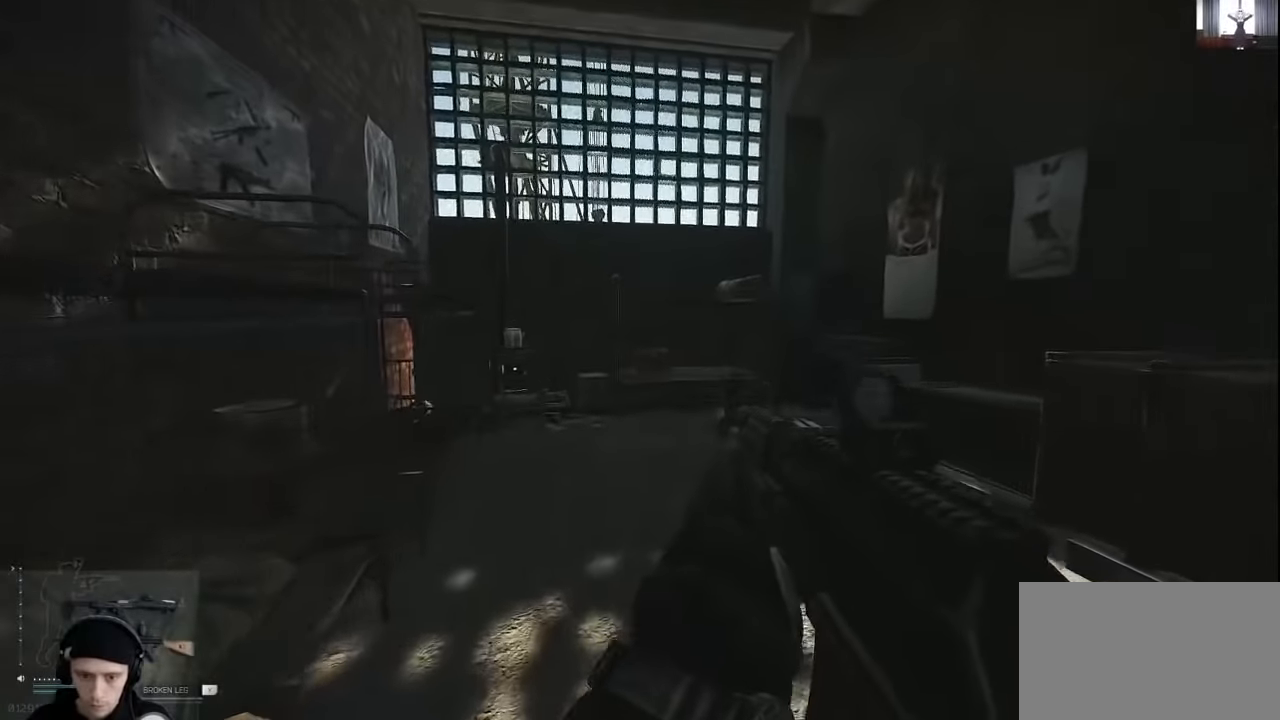
{"keys": ["w"], "mouse": [], "events": []}
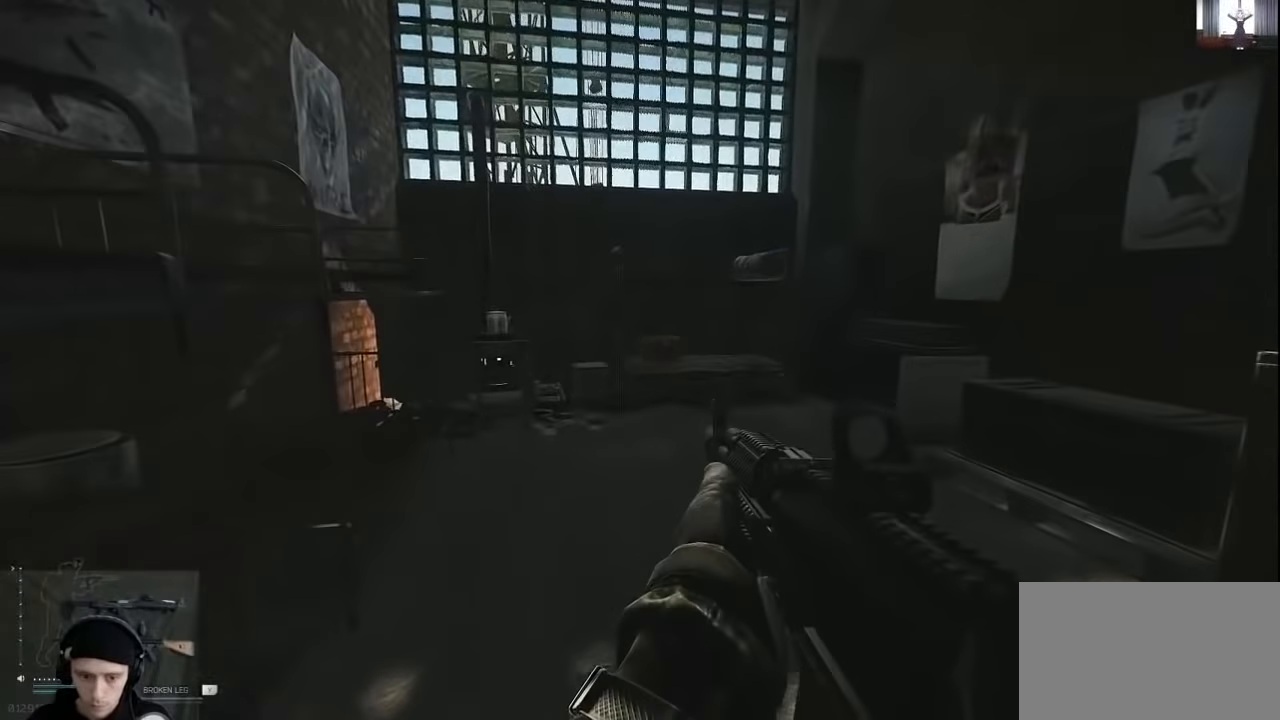
{"keys": ["w"], "mouse": [], "events": []}
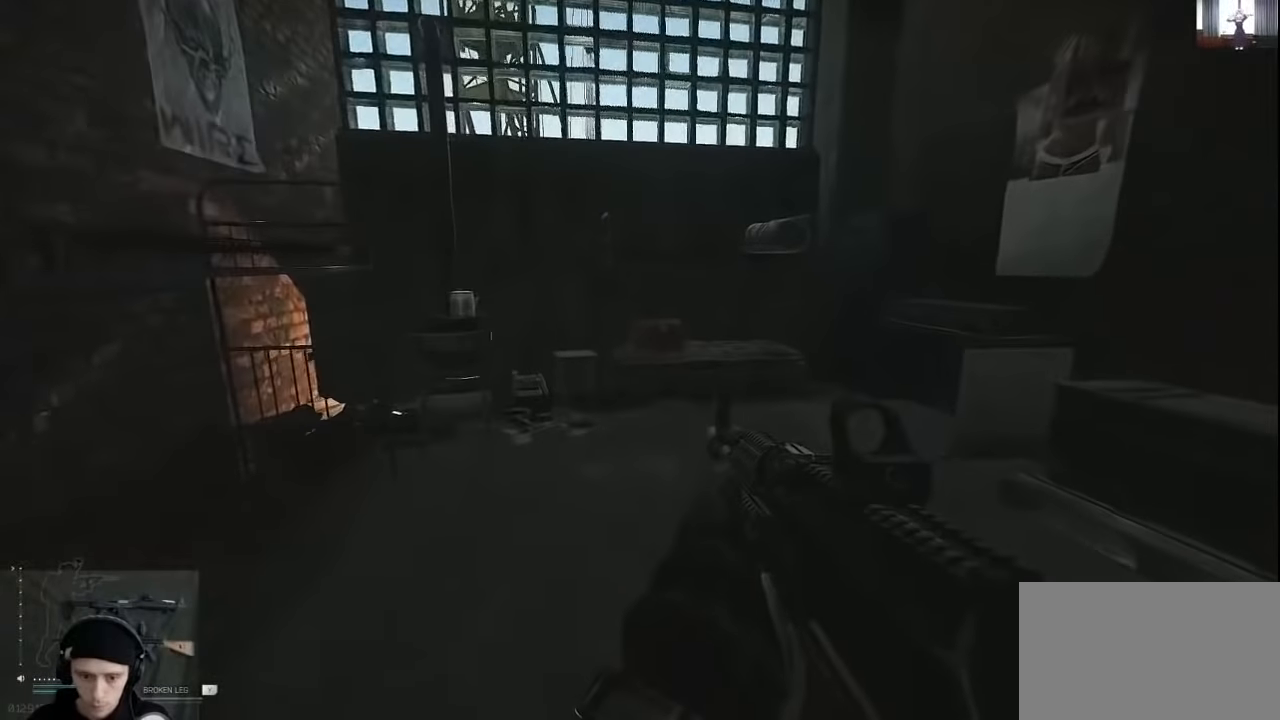
{"keys": ["w"], "mouse": [], "events": []}
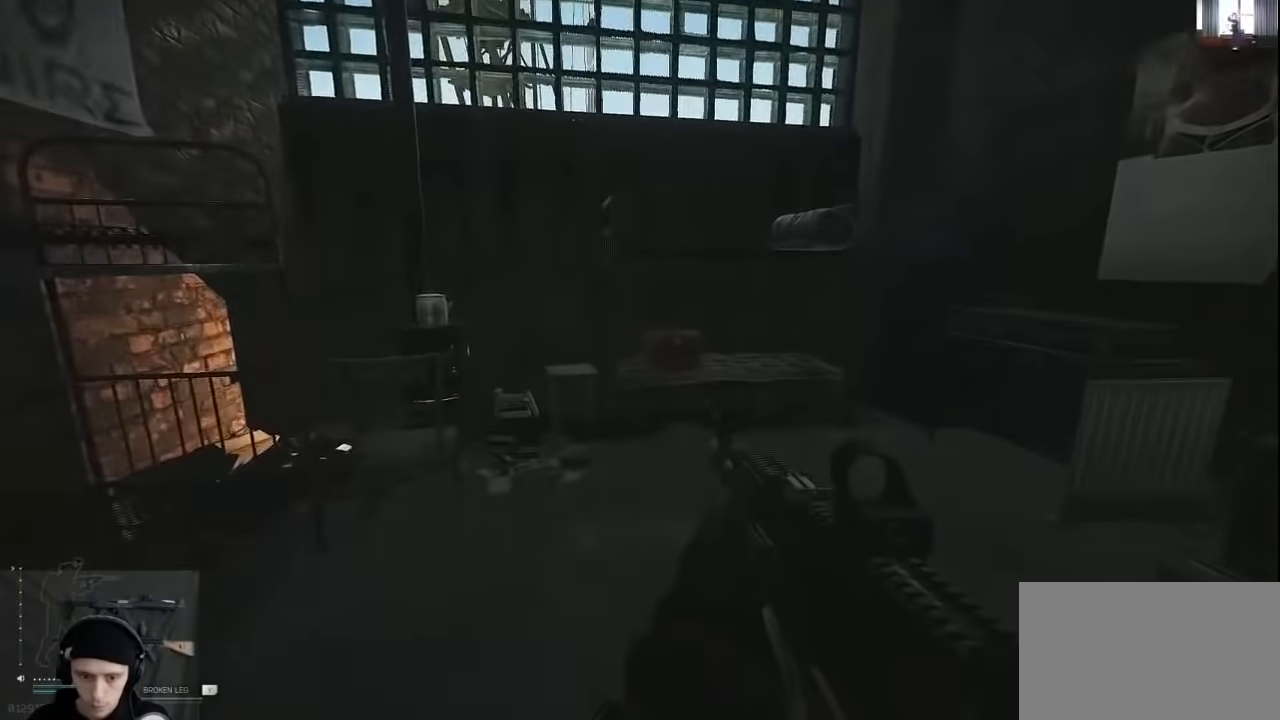
{"keys": ["w"], "mouse": [], "events": []}
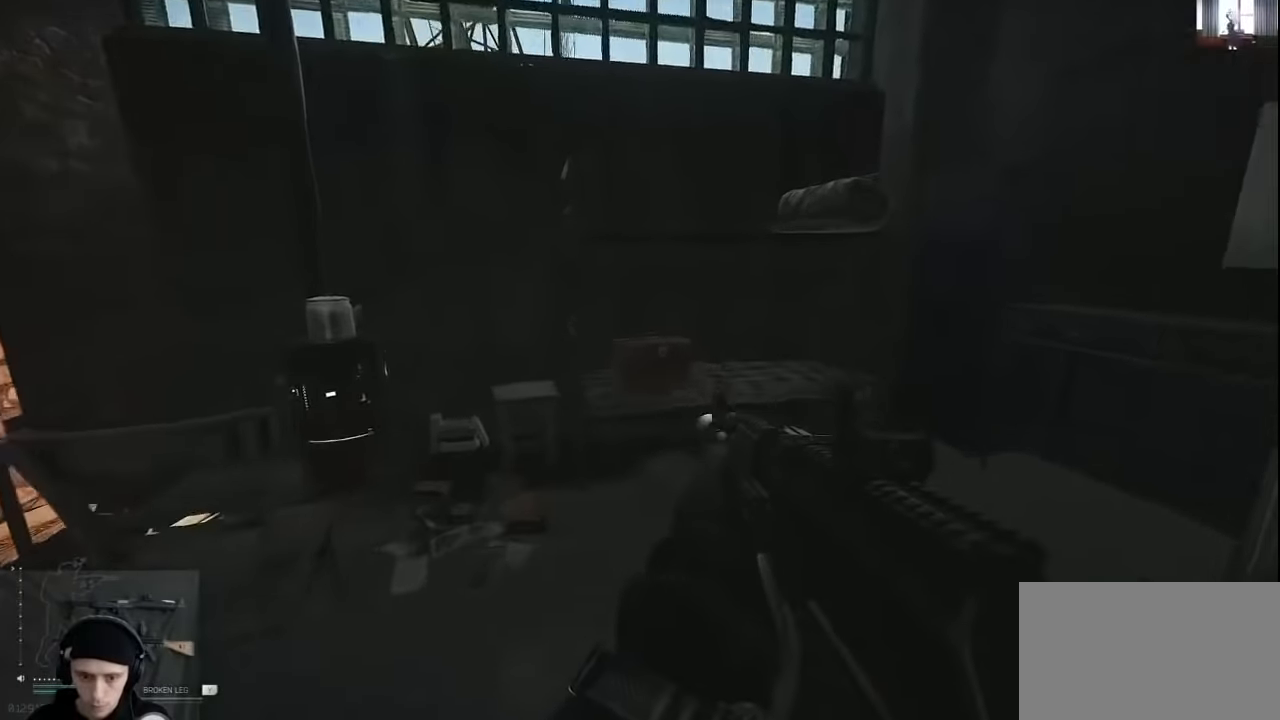
{"keys": ["w"], "mouse": [], "events": [[167, "f", "down"], [267, "f", "up"], [333, "f", "down"], [433, "f", "up"]]}
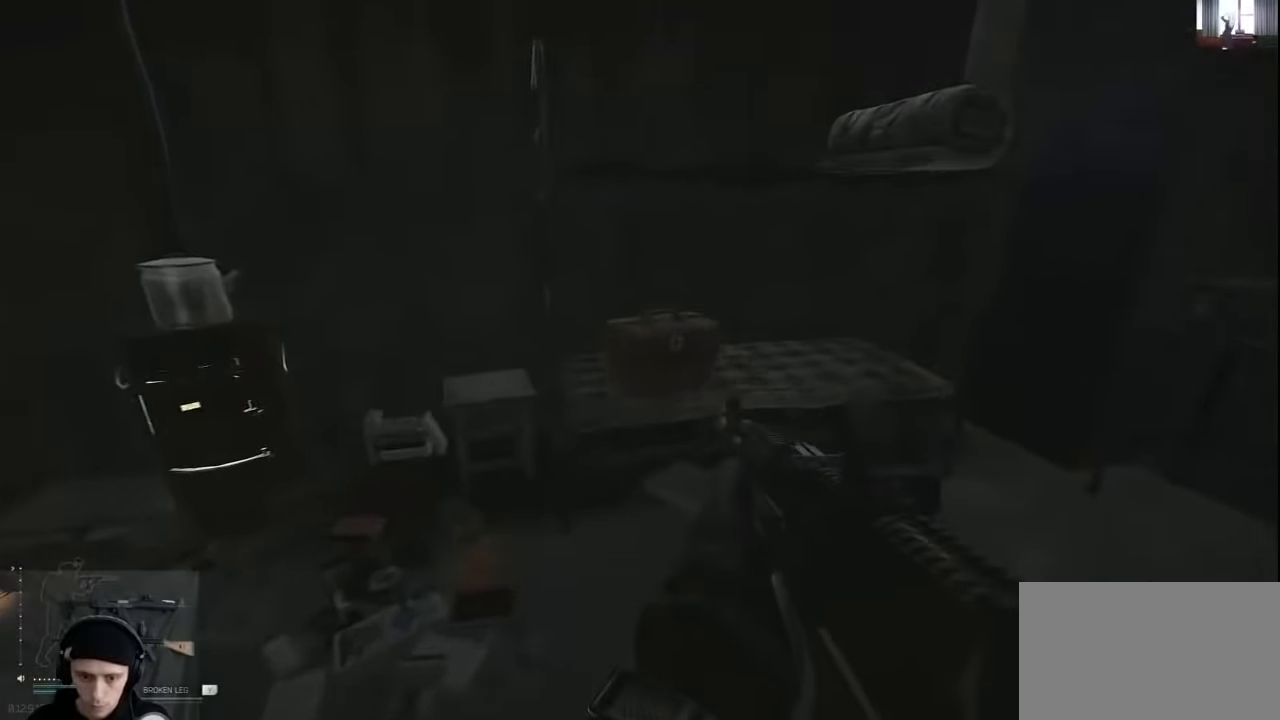
{"keys": ["f"], "mouse": [], "events": [[67, "f", "down"], [167, "f", "up"], [200, "f", "down"], [367, "f", "up"], [367, "w", "up"], [467, "f", "down"]]}
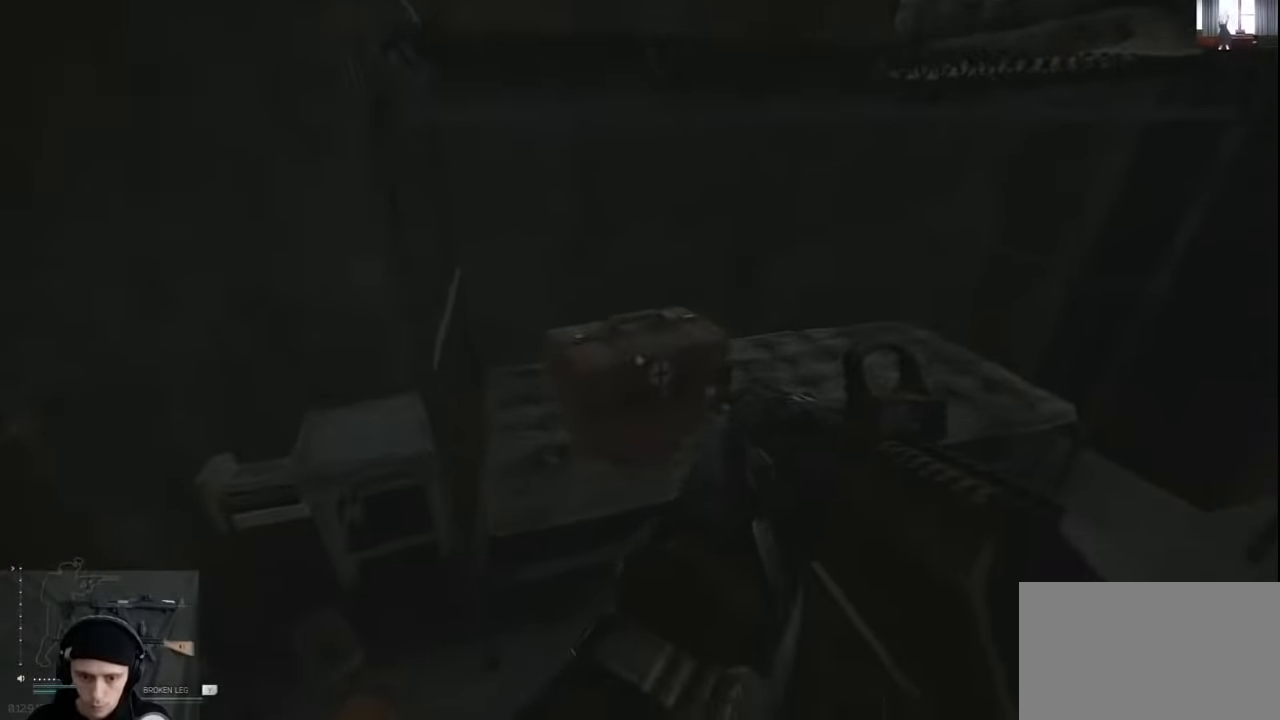
{"keys": [], "mouse": [], "events": [[33, "f", "up"], [133, "f", "down"], [167, "f", "up"]]}
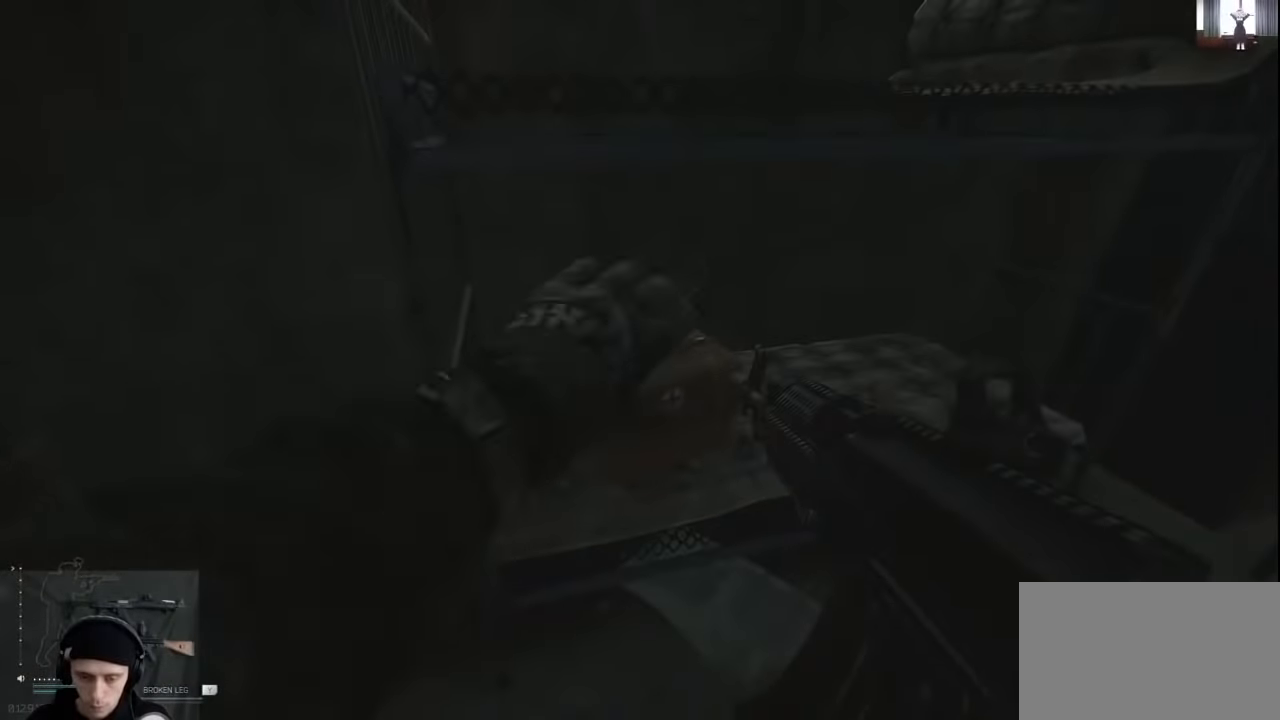
{"keys": [], "mouse": [], "events": []}
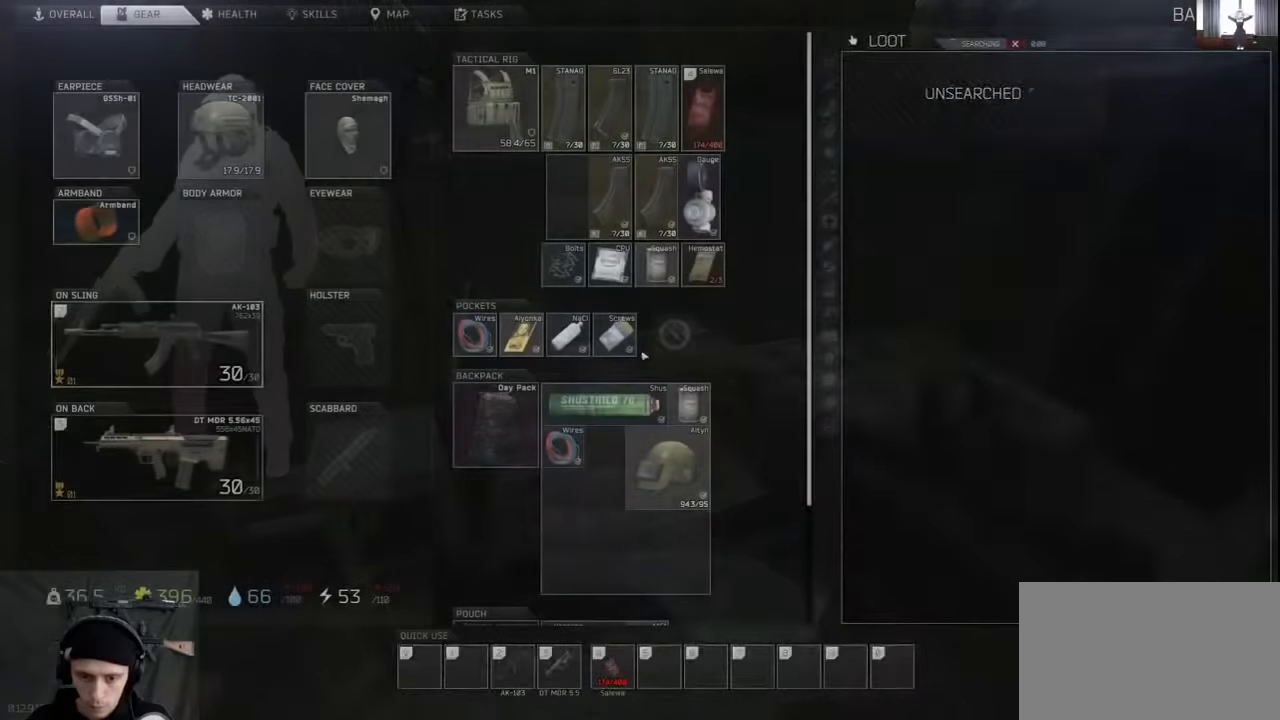
{"keys": [], "mouse": [], "events": [[366, "mouse_wheel", "down"], [466, "mouse_wheel", "up"]]}
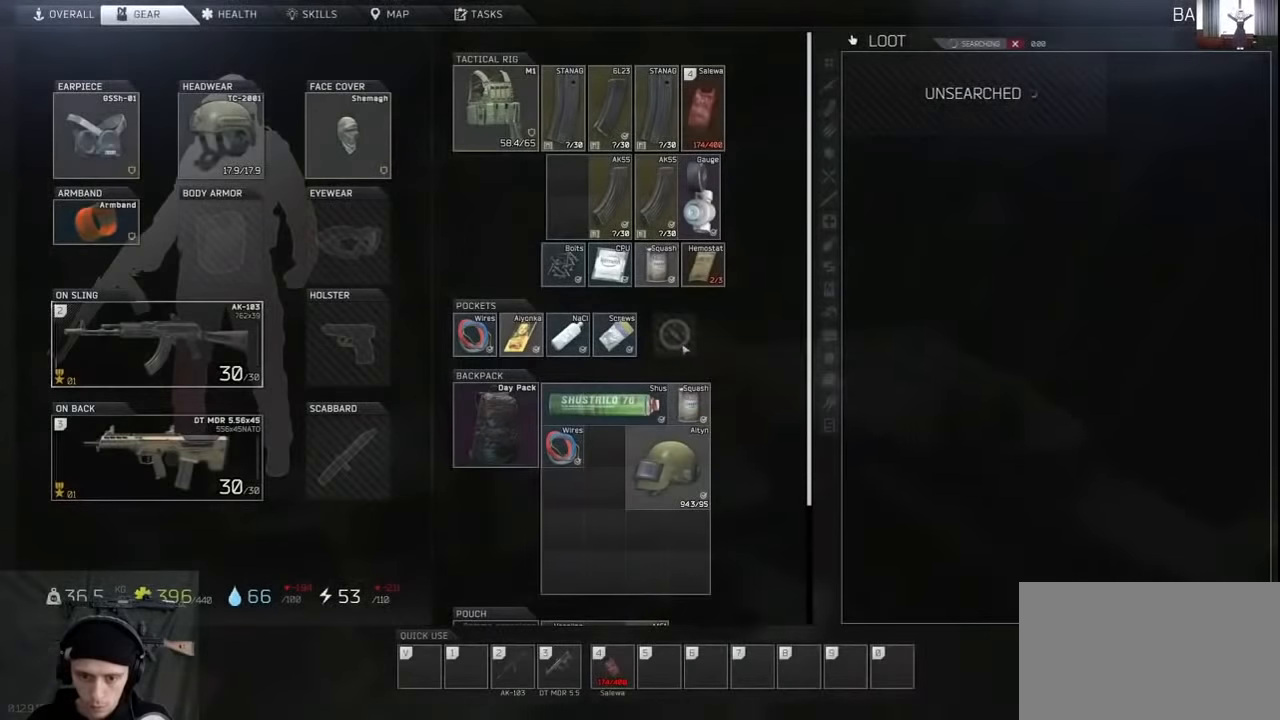
{"keys": [], "mouse": [], "events": []}
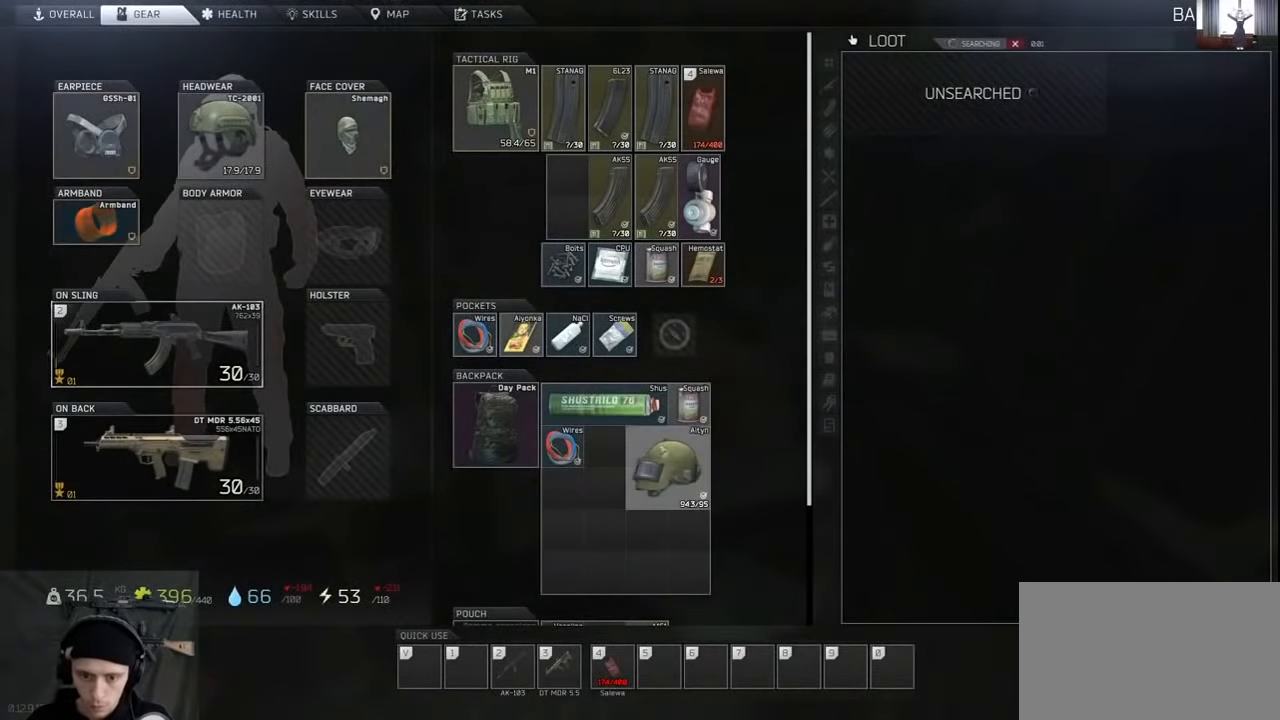
{"keys": [], "mouse": [], "events": []}
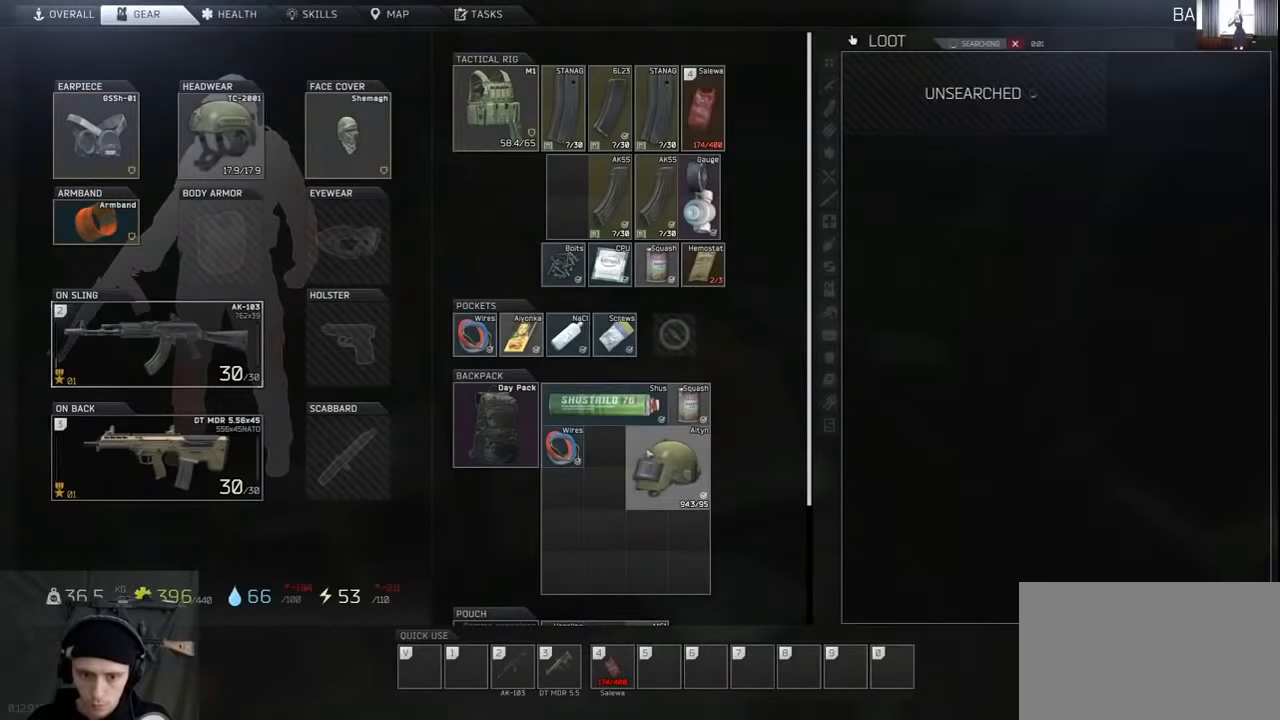
{"keys": [], "mouse": [], "events": []}
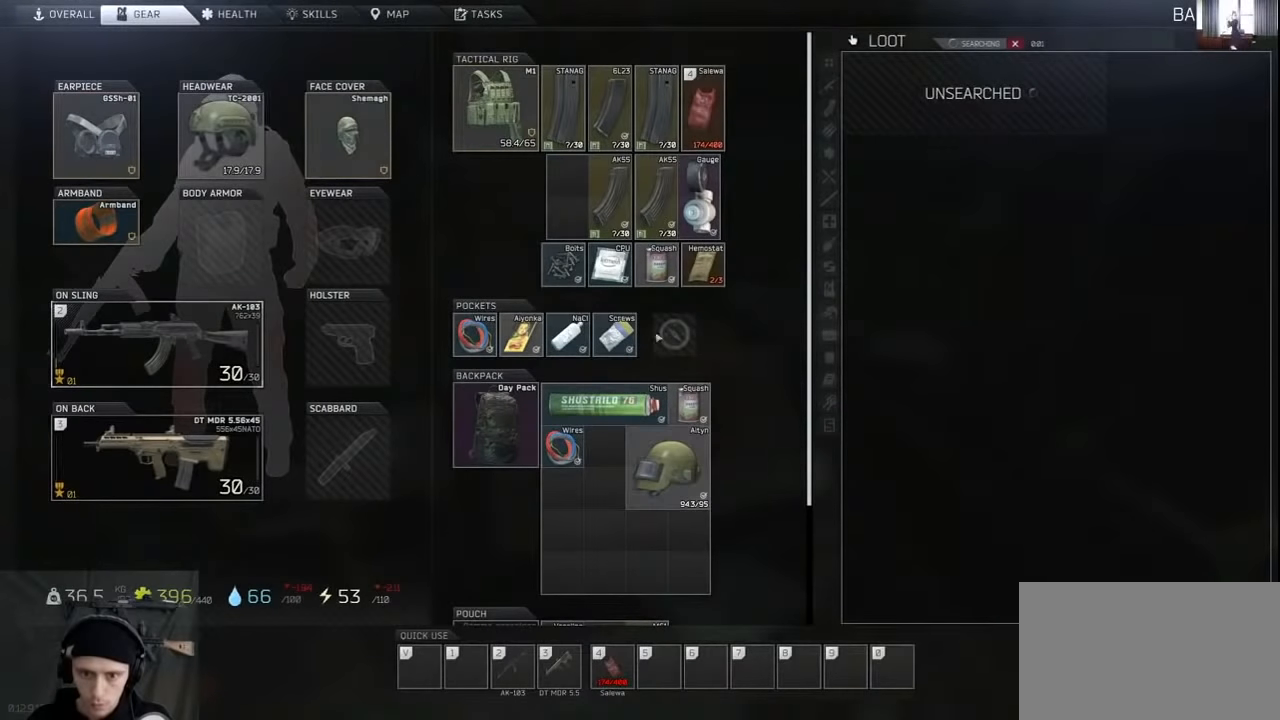
{"keys": [], "mouse": [], "events": [[233, "mouse_wheel", "down"], [366, "mouse_wheel", "up"]]}
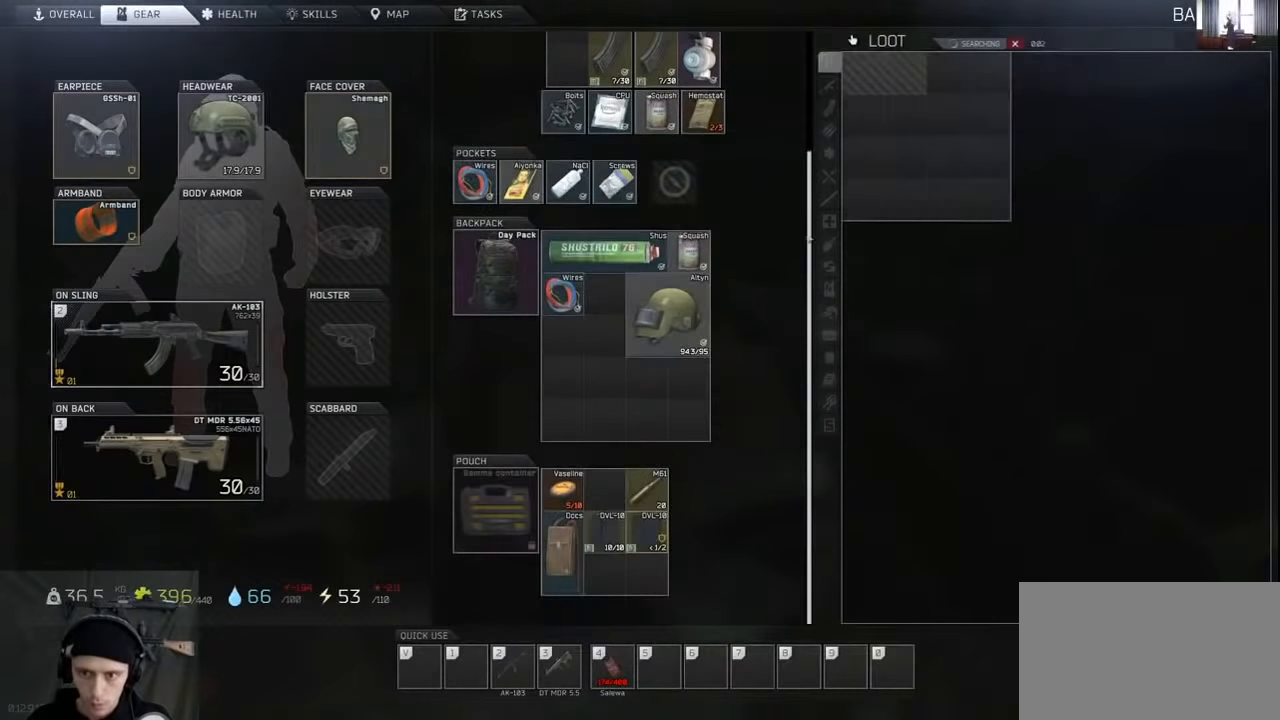
{"keys": [], "mouse": [], "events": []}
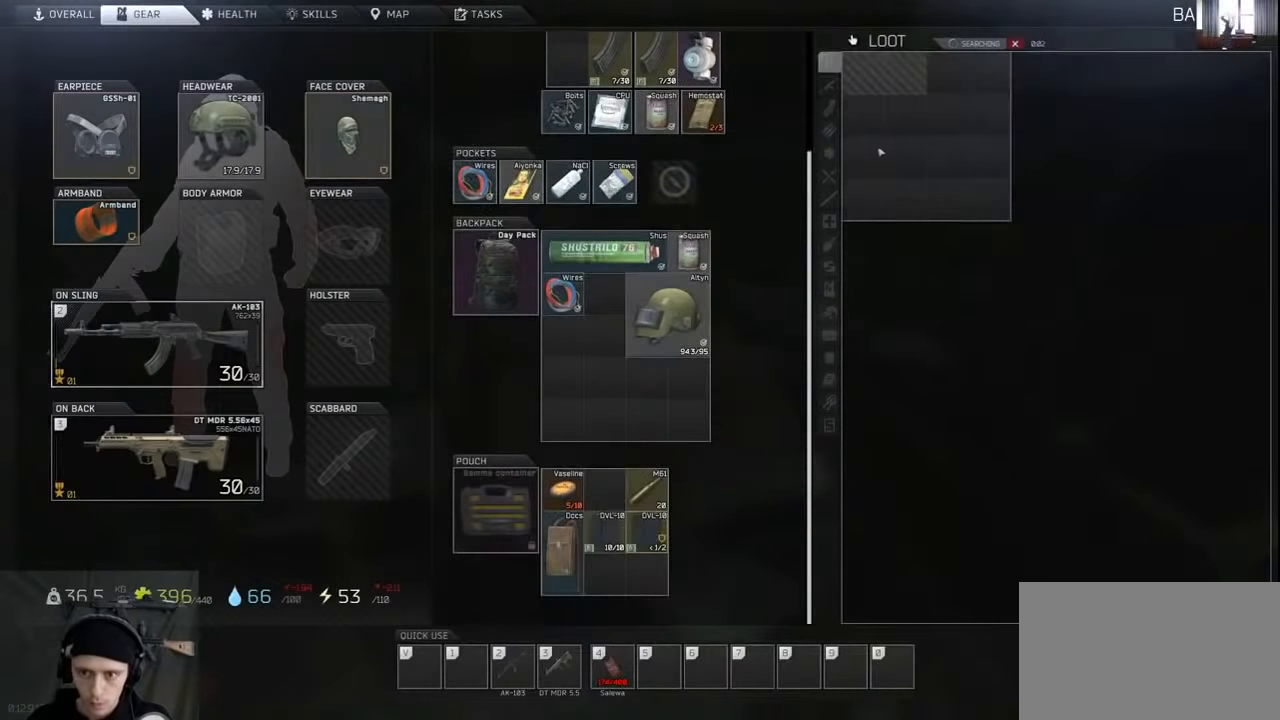
{"keys": [], "mouse": [], "events": []}
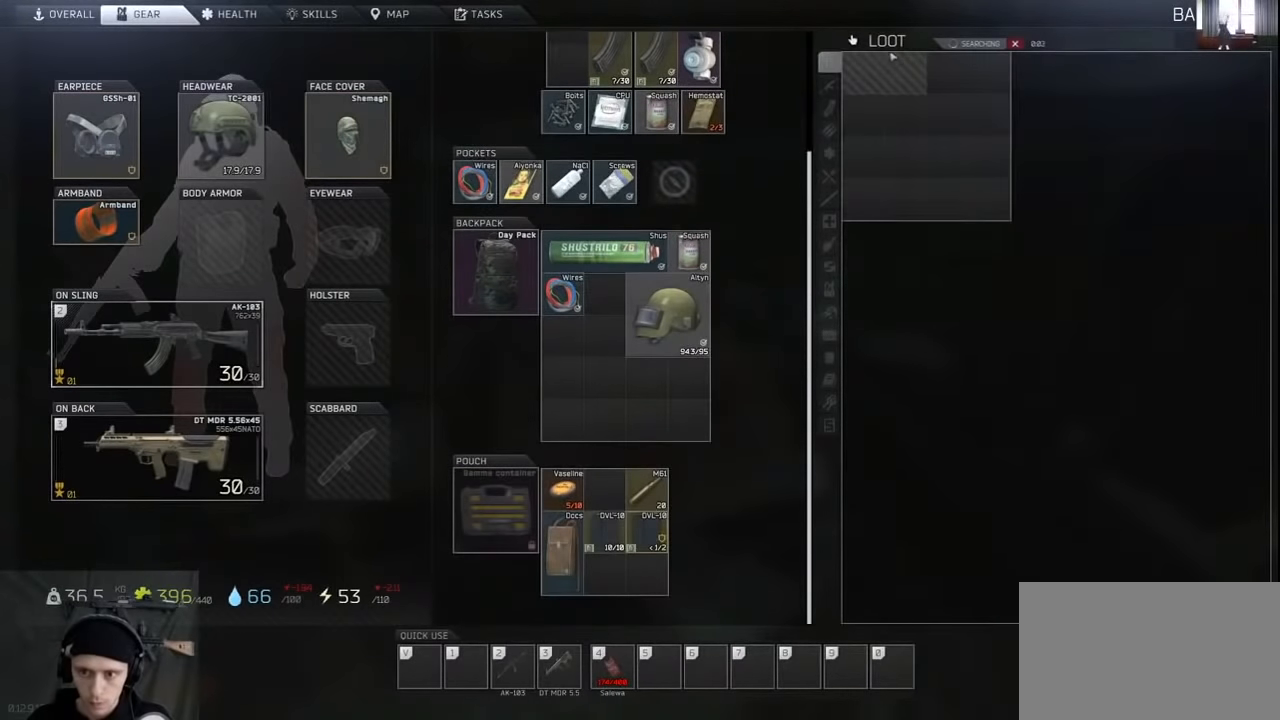
{"keys": [], "mouse": [], "events": []}